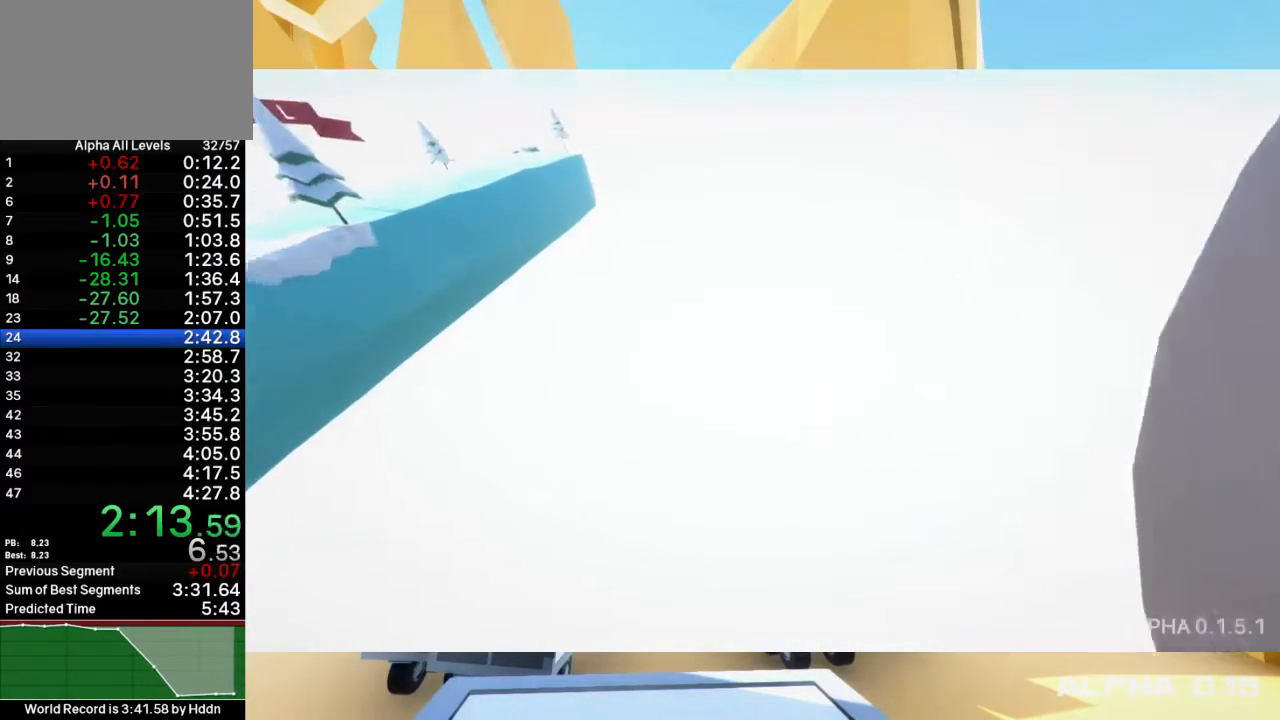
Gameplay with keyboard and mouse; each line is a JSON object with the keys and mouse buttons held at the frame after it. "events" lists presses ("down") and releases ("up") of "1", "2", "3", "4", "5", "a", "alt", "c", "ctrl", "d", "e", "f", "q", "r", "s", "shift", "space", "tab", "v", "w", "x", "z", "mouse_left", "mouse_middle", "mouse_right", "mouse_wheel_up" and "mouse_wheel_down" between this image and that frame as [ms after this image, input, new state], when the widget could be followed in between. "mouse_left", "mouse_middle", "mouse_right", "mouse_wheel_up", "mouse_wheel_down" = the "left", "middle", "right", "wheel_up", "wheel_down" buttons of the "mouse" list. No other keys are recorded. Mouse movement is not recorded.
{"keys": ["a", "shift", "space", "w"], "mouse": [], "events": []}
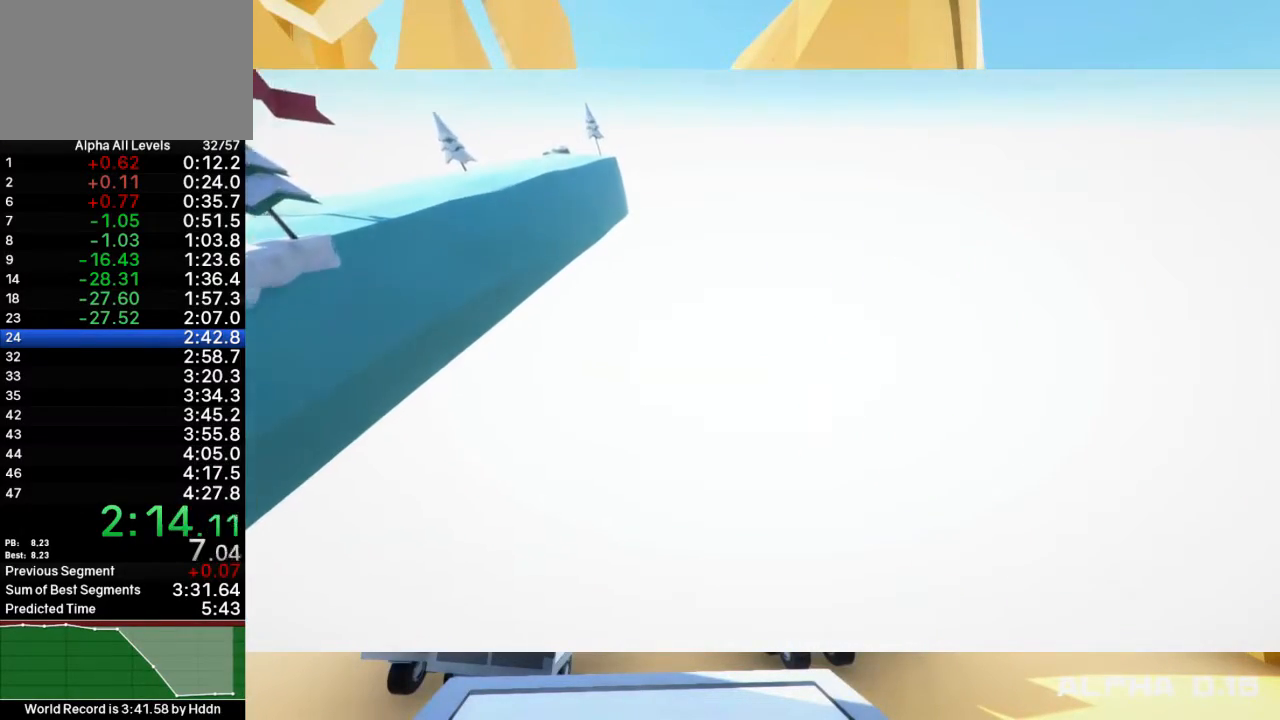
{"keys": ["a", "shift", "space", "w"], "mouse": [], "events": []}
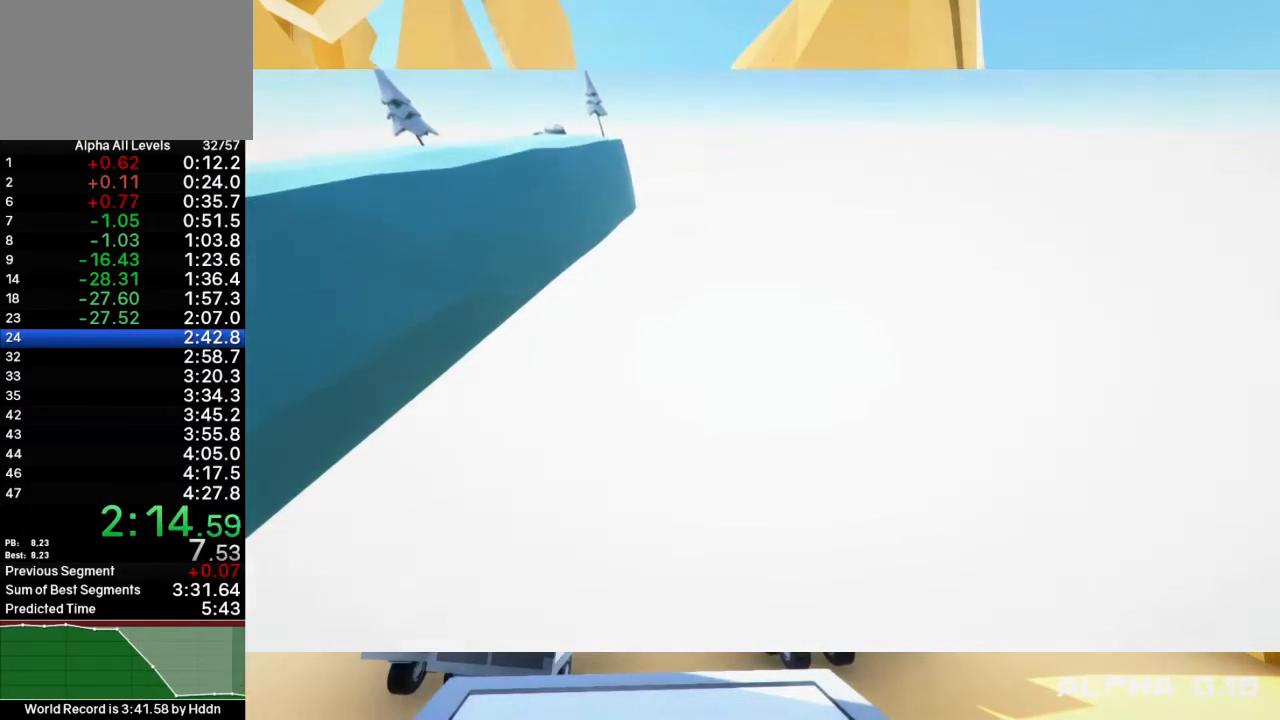
{"keys": ["a", "shift", "space", "w"], "mouse": [], "events": []}
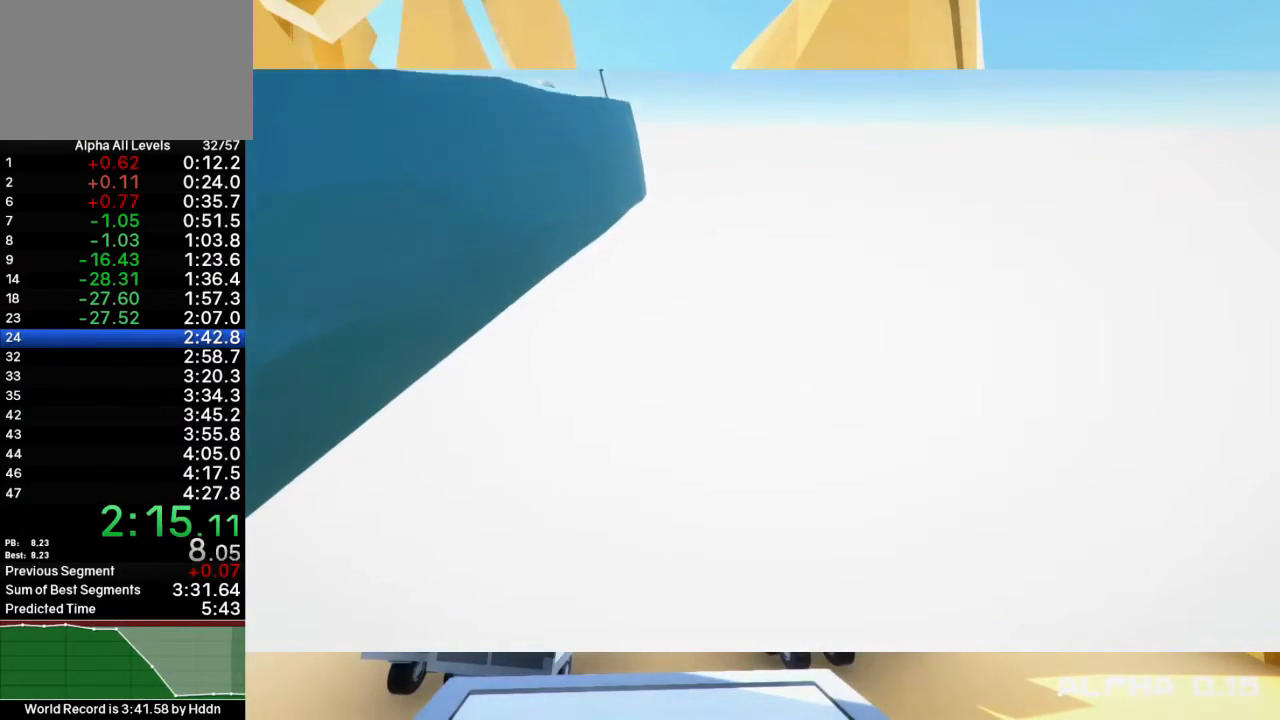
{"keys": ["shift", "w"], "mouse": ["right"], "events": [[383, "a", "up"], [450, "space", "up"], [483, "mouse_right", "down"]]}
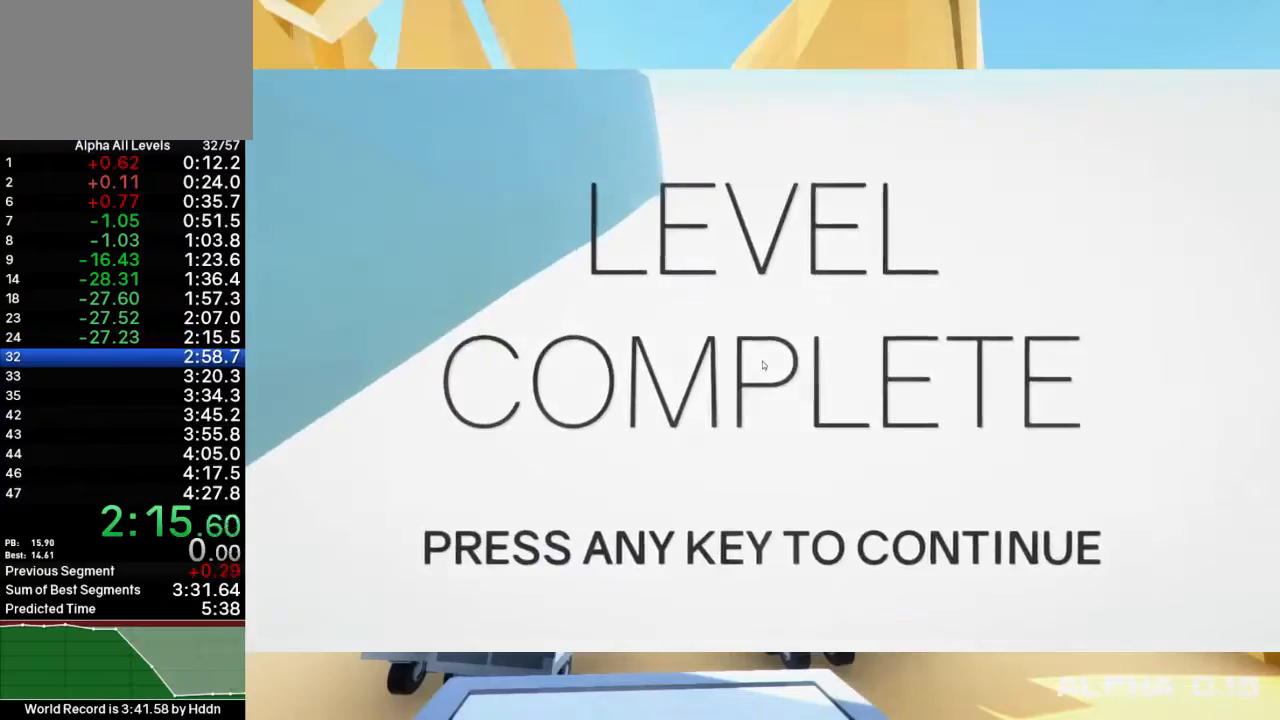
{"keys": ["shift", "space", "w"], "mouse": [], "events": [[83, "mouse_right", "up"], [450, "space", "down"]]}
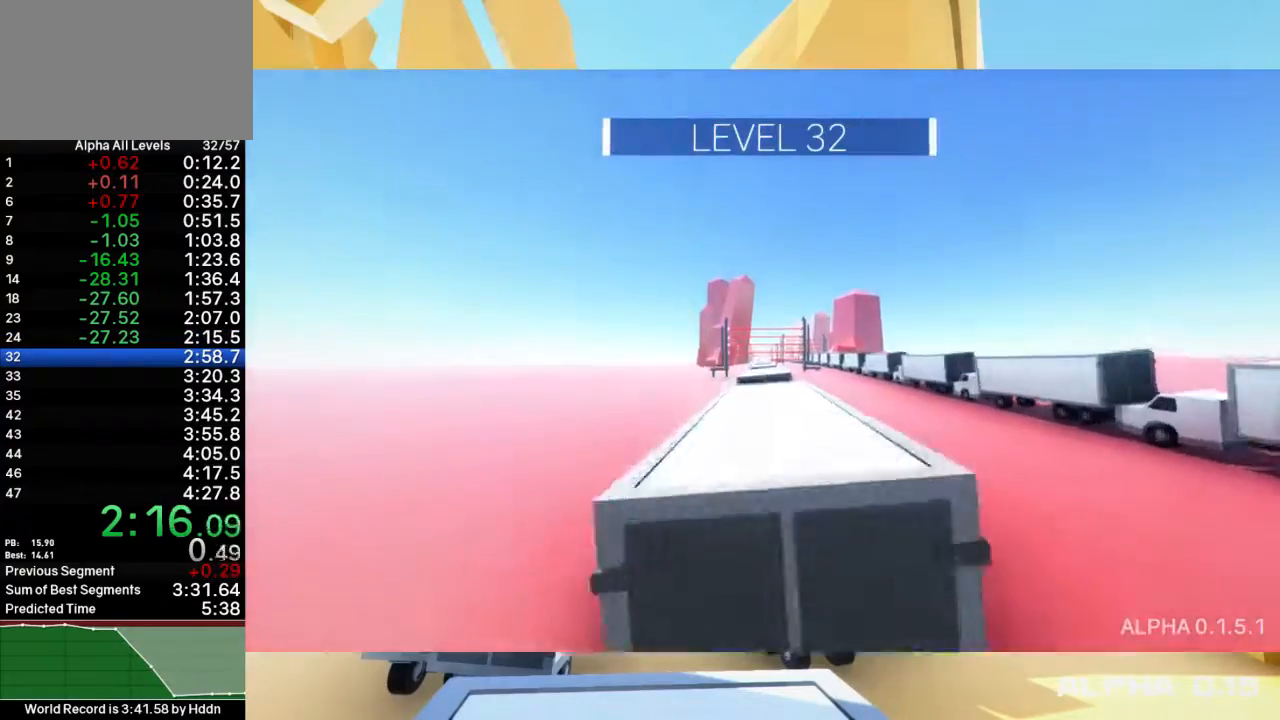
{"keys": ["d", "shift", "space", "w"], "mouse": [], "events": [[17, "d", "down"]]}
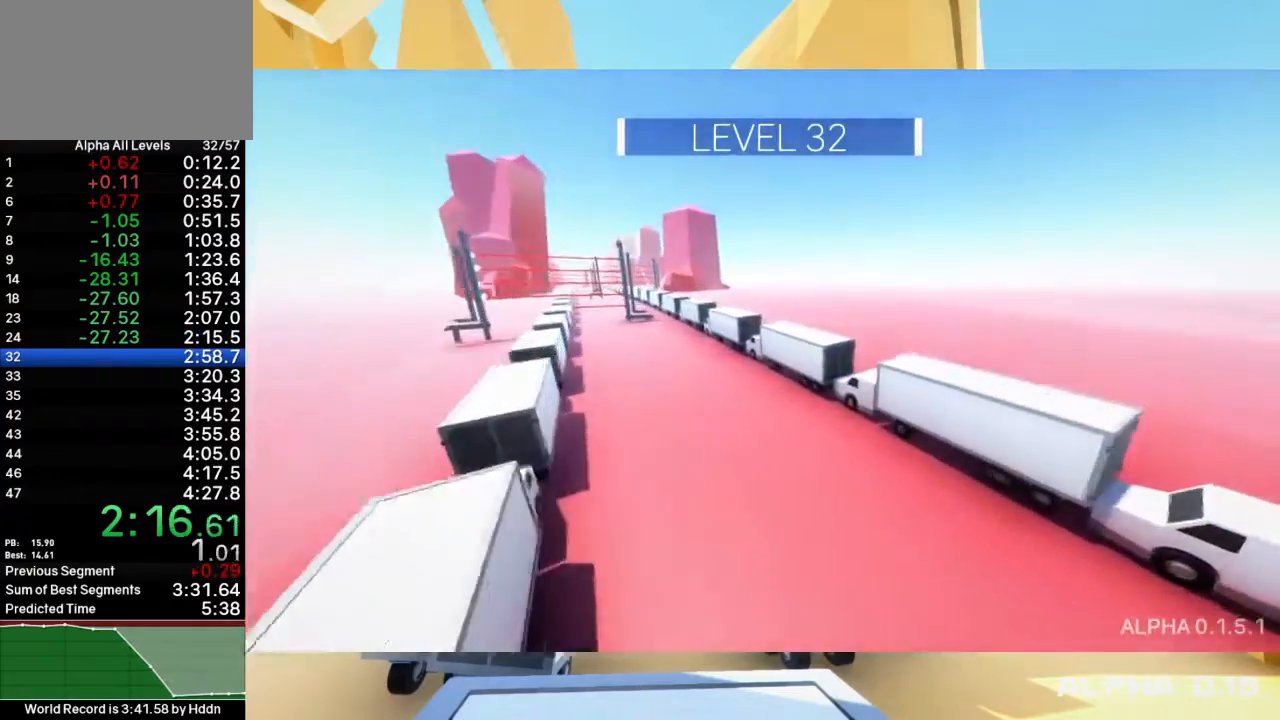
{"keys": ["shift", "space", "w"], "mouse": [], "events": [[233, "a", "down"], [233, "d", "up"], [367, "a", "up"]]}
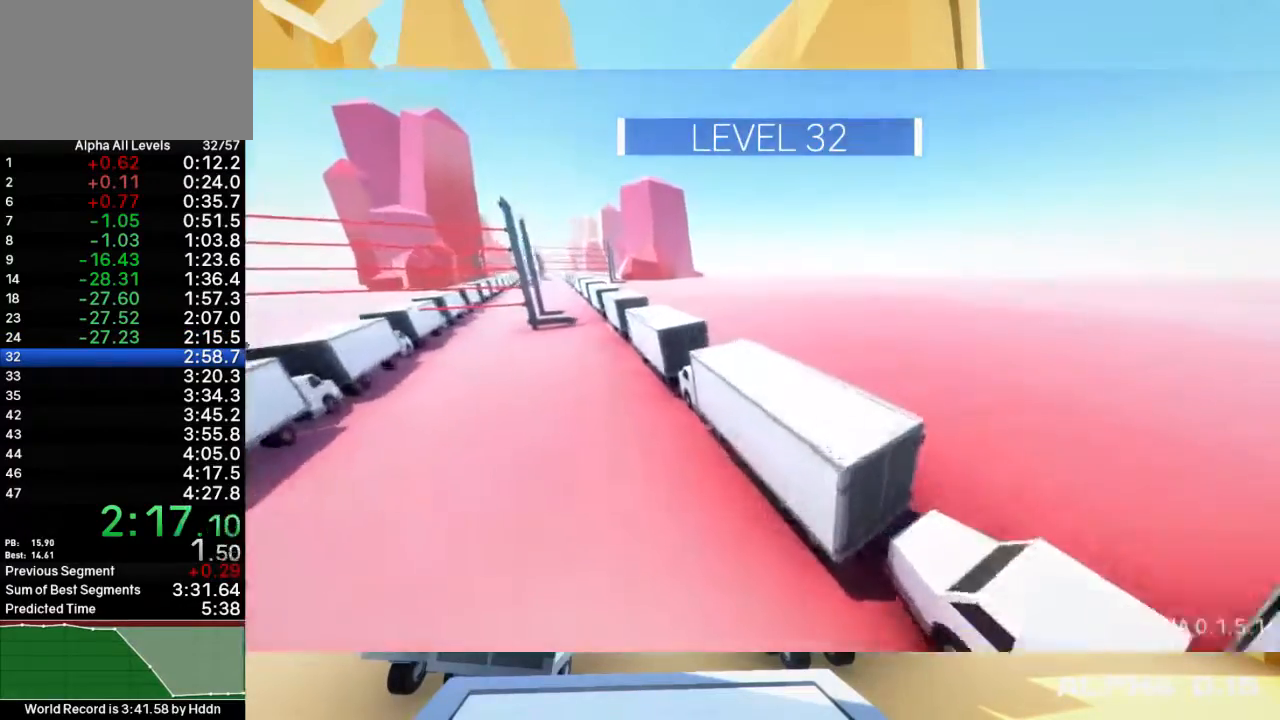
{"keys": ["d", "shift", "space", "w"], "mouse": [], "events": [[267, "a", "down"], [433, "a", "up"], [500, "d", "down"]]}
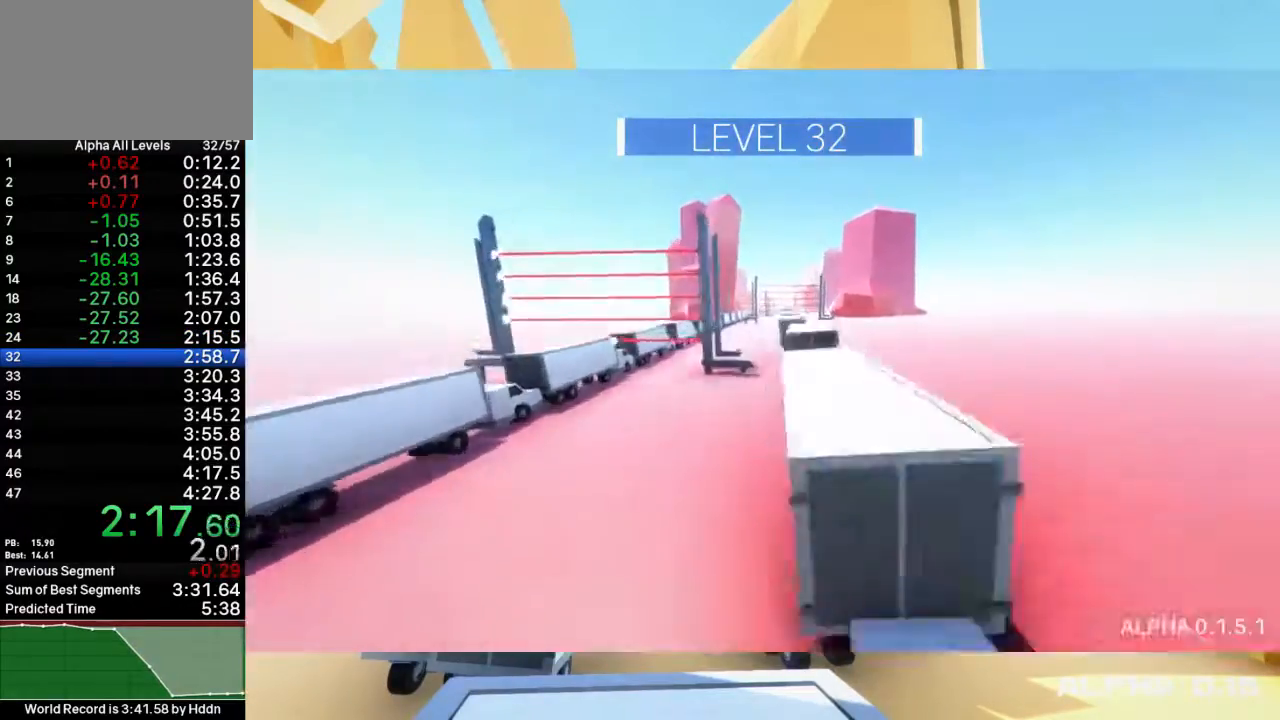
{"keys": ["d"], "mouse": [], "events": [[167, "d", "up"], [350, "space", "up"], [383, "d", "down"], [417, "shift", "up"], [450, "w", "up"]]}
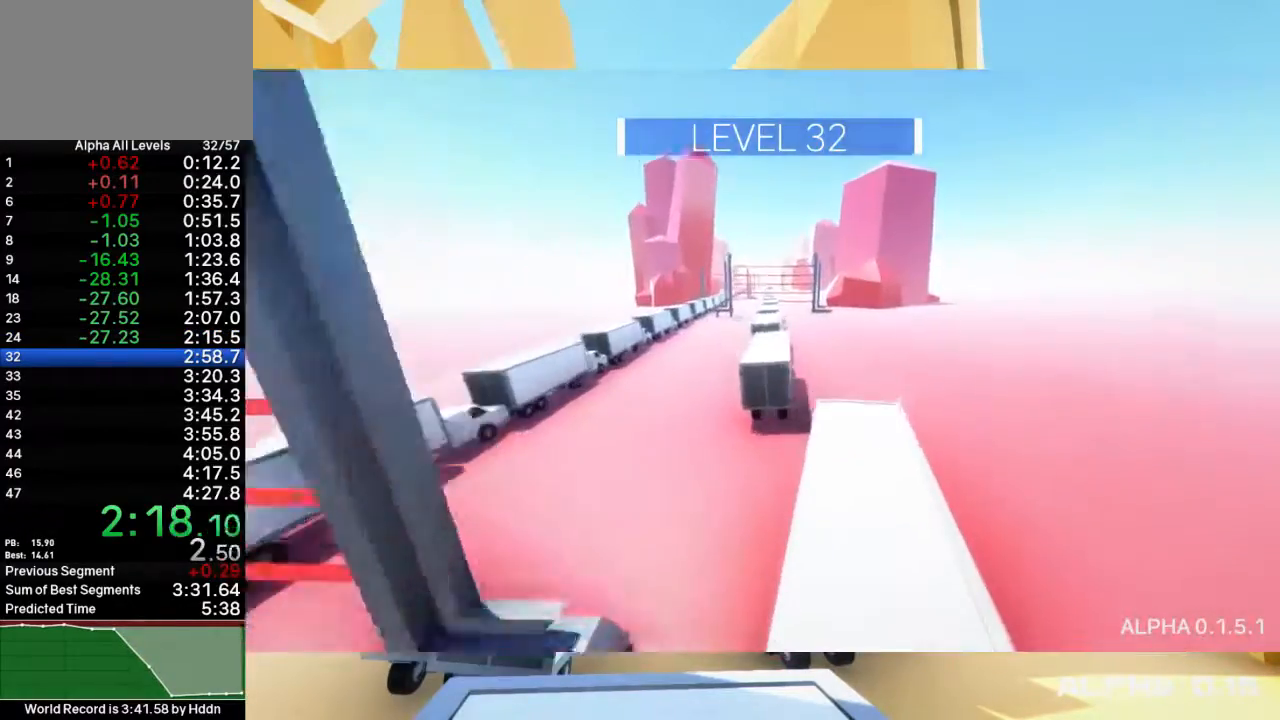
{"keys": ["a", "shift", "w"], "mouse": [], "events": [[350, "a", "down"], [350, "shift", "down"], [350, "w", "down"], [383, "d", "up"]]}
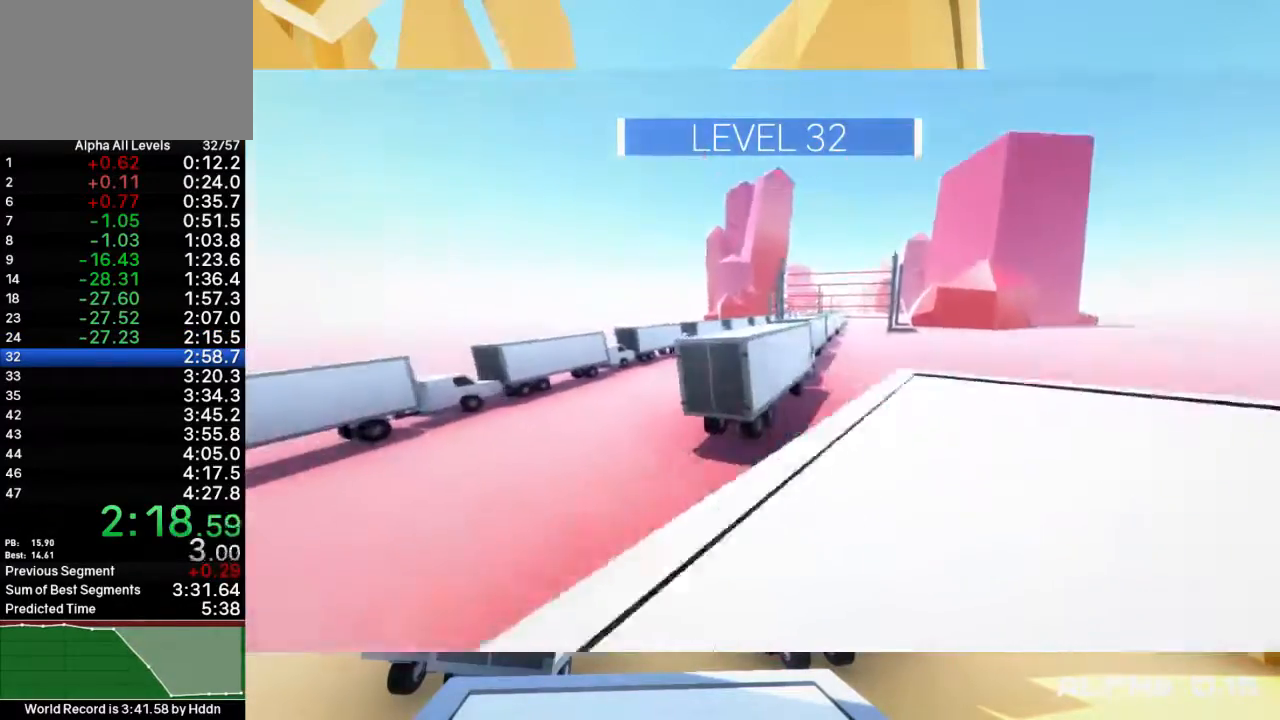
{"keys": ["a", "shift", "space", "w"], "mouse": [], "events": [[83, "space", "down"]]}
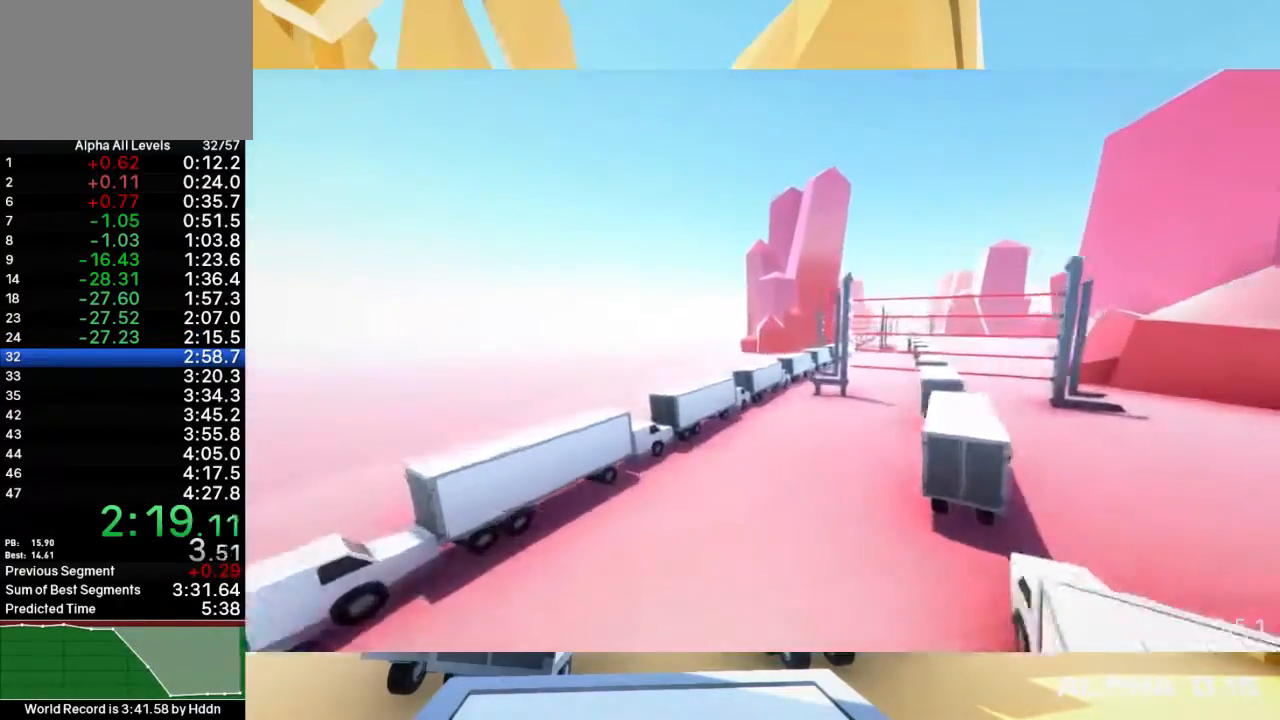
{"keys": ["shift", "space", "w"], "mouse": [], "events": [[200, "a", "up"]]}
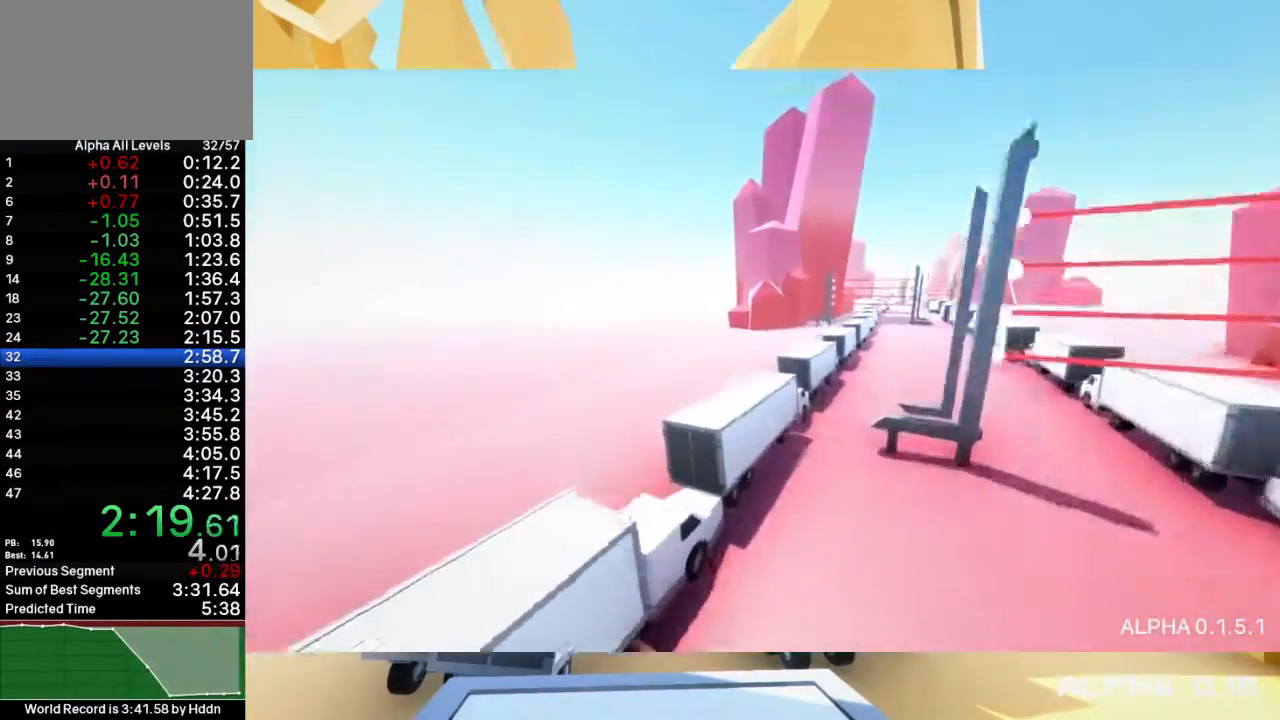
{"keys": ["d", "shift", "space", "w"], "mouse": [], "events": [[67, "d", "down"], [167, "d", "up"], [383, "d", "down"]]}
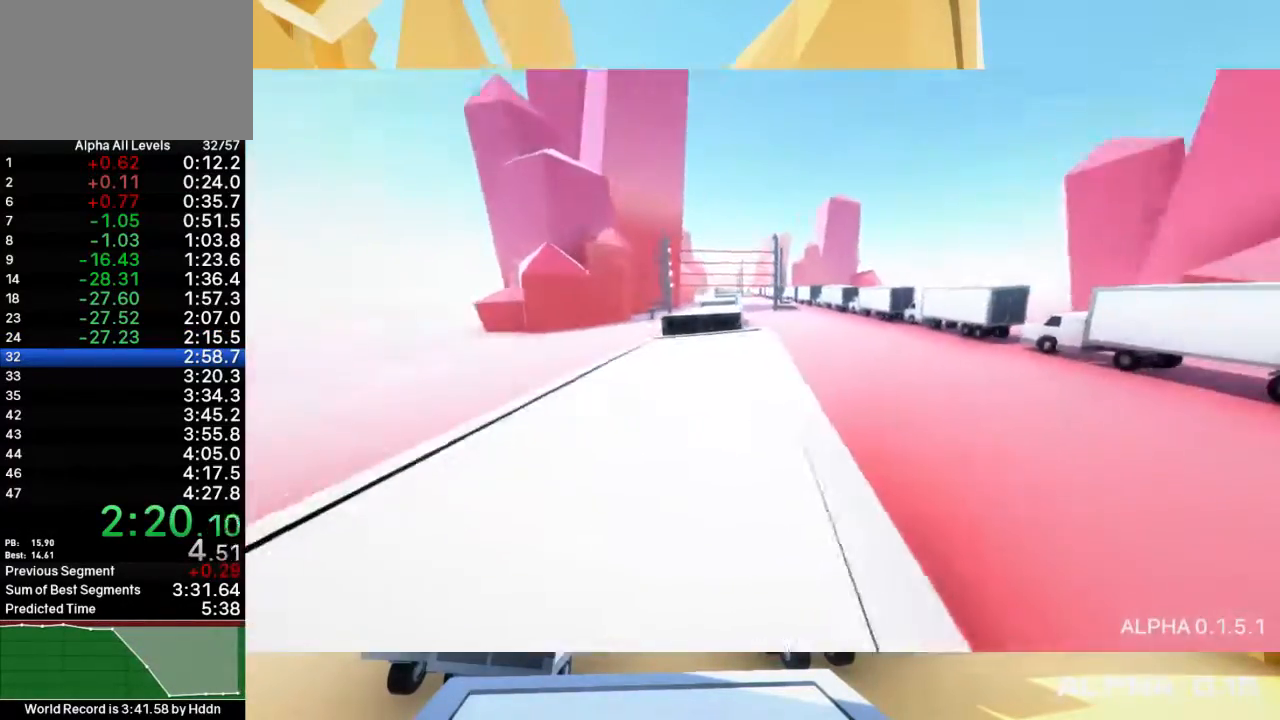
{"keys": ["d", "shift", "space", "w"], "mouse": [], "events": []}
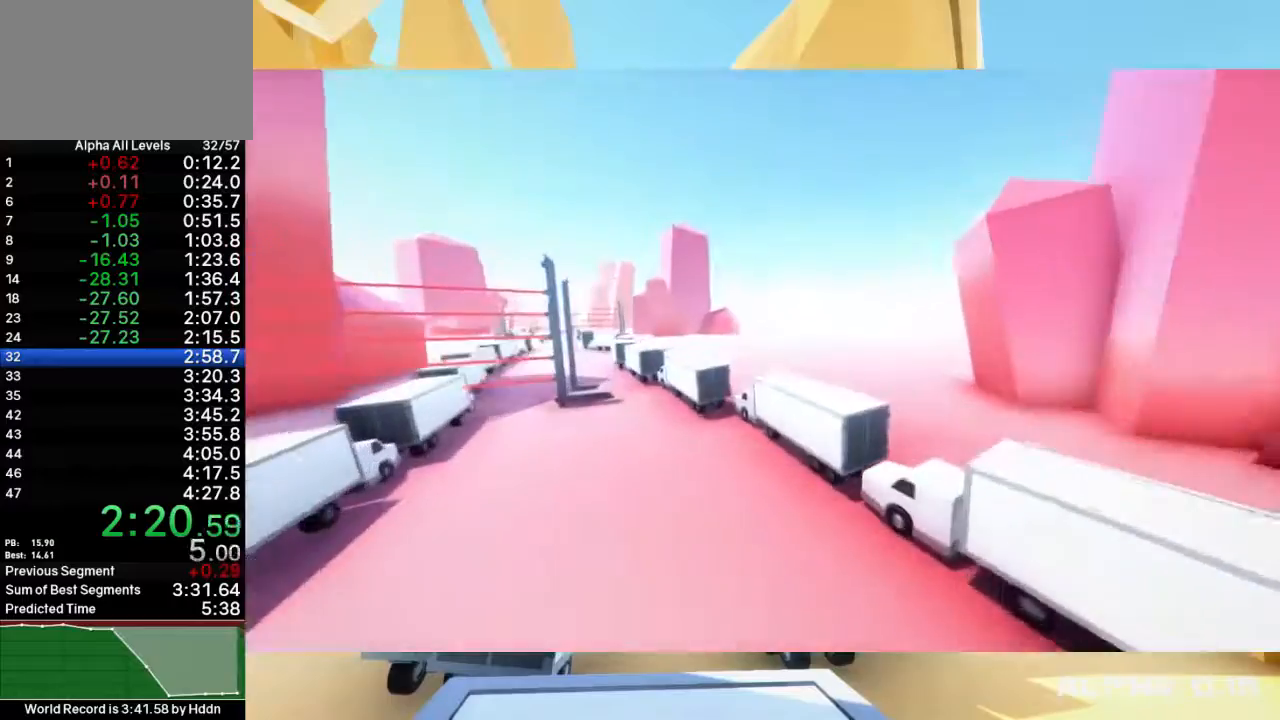
{"keys": ["a", "shift", "w"], "mouse": [], "events": [[117, "space", "up"], [150, "d", "up"], [150, "w", "up"], [217, "shift", "up"], [350, "a", "down"], [350, "shift", "down"], [350, "w", "down"]]}
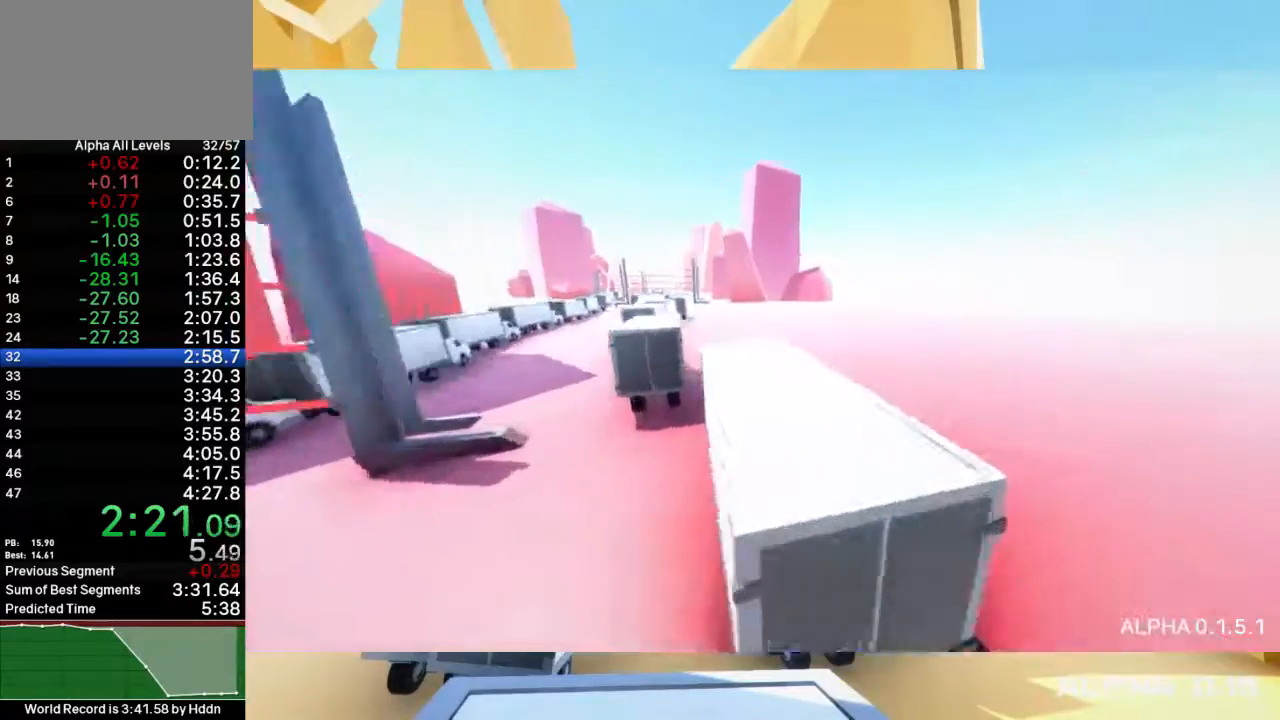
{"keys": ["a", "shift", "space", "w"], "mouse": [], "events": [[100, "a", "up"], [233, "space", "down"], [300, "a", "down"]]}
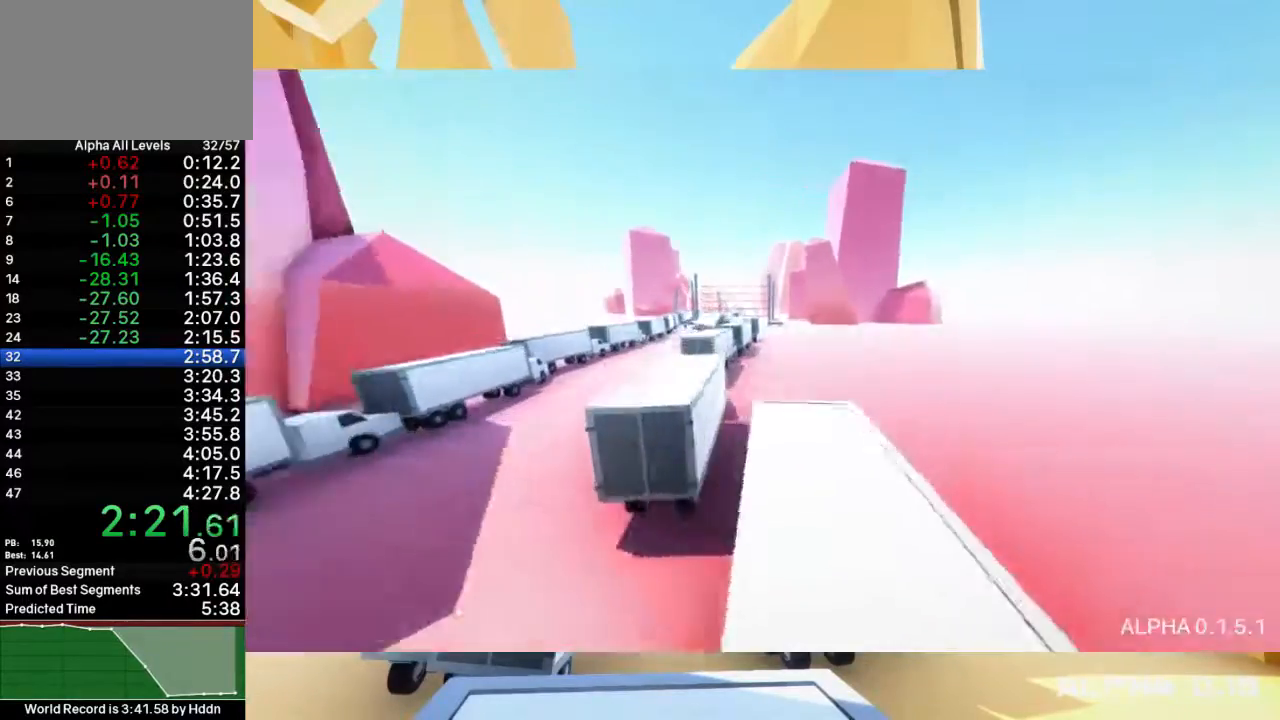
{"keys": ["a", "shift", "space", "w"], "mouse": [], "events": []}
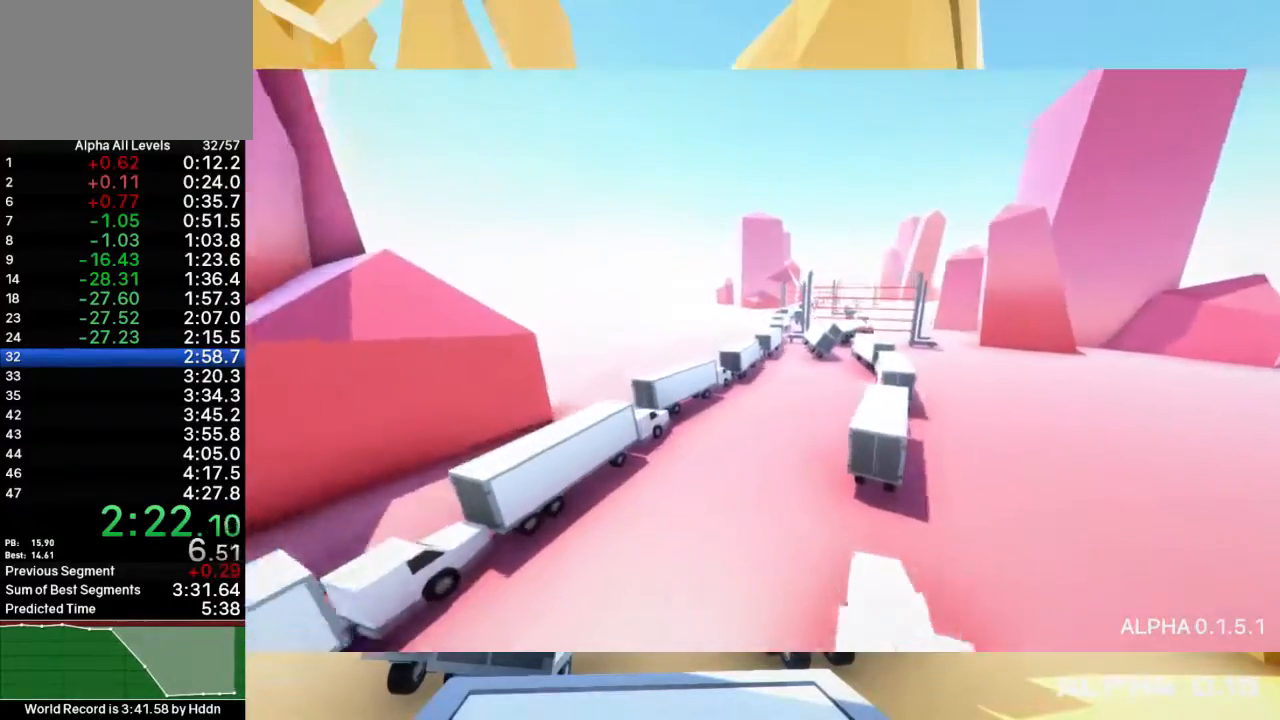
{"keys": ["shift", "space", "w"], "mouse": [], "events": [[317, "a", "up"]]}
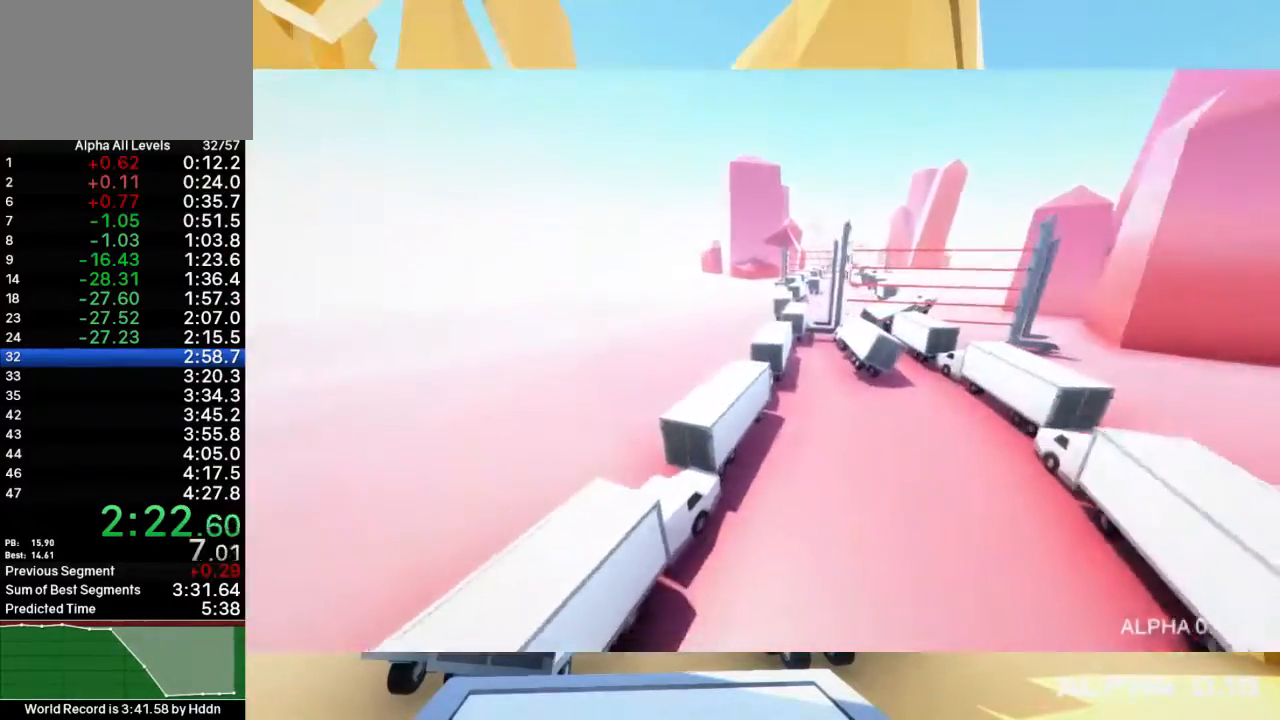
{"keys": ["shift", "w"], "mouse": [], "events": [[100, "d", "down"], [200, "d", "up"], [400, "space", "up"]]}
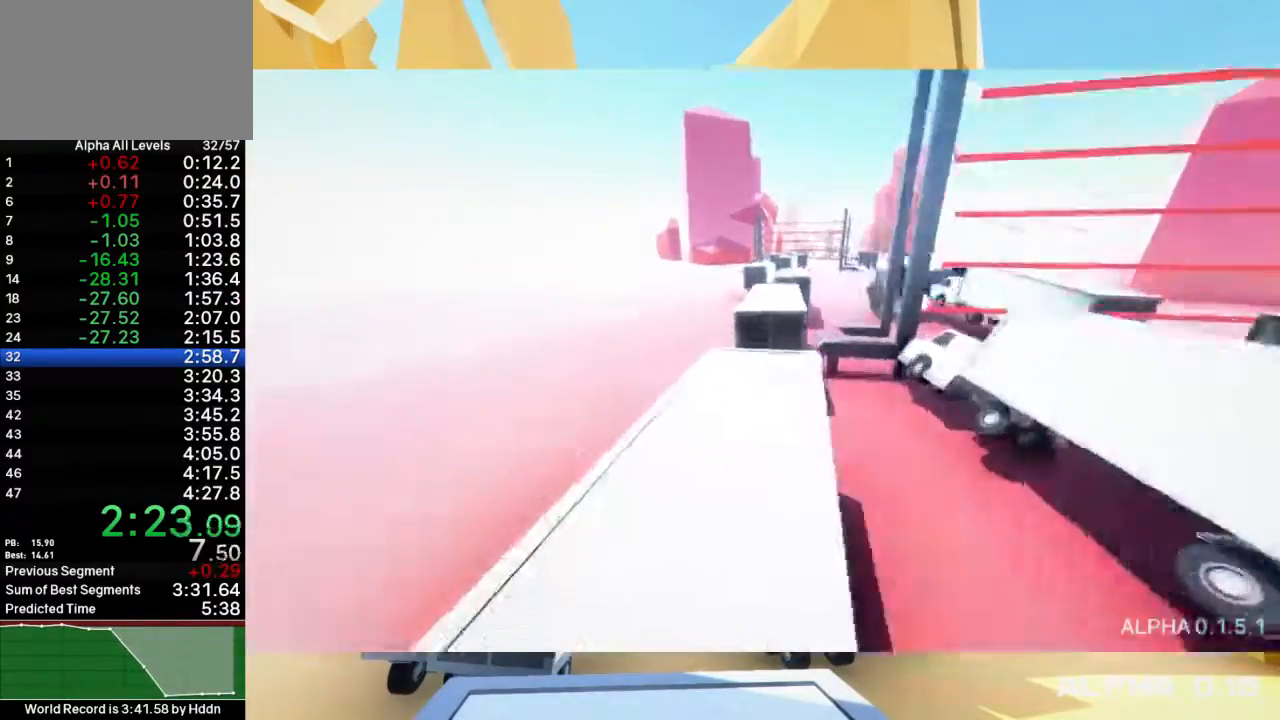
{"keys": ["space"], "mouse": [], "events": [[50, "d", "down"], [217, "space", "down"], [483, "d", "up"], [483, "shift", "up"], [483, "w", "up"]]}
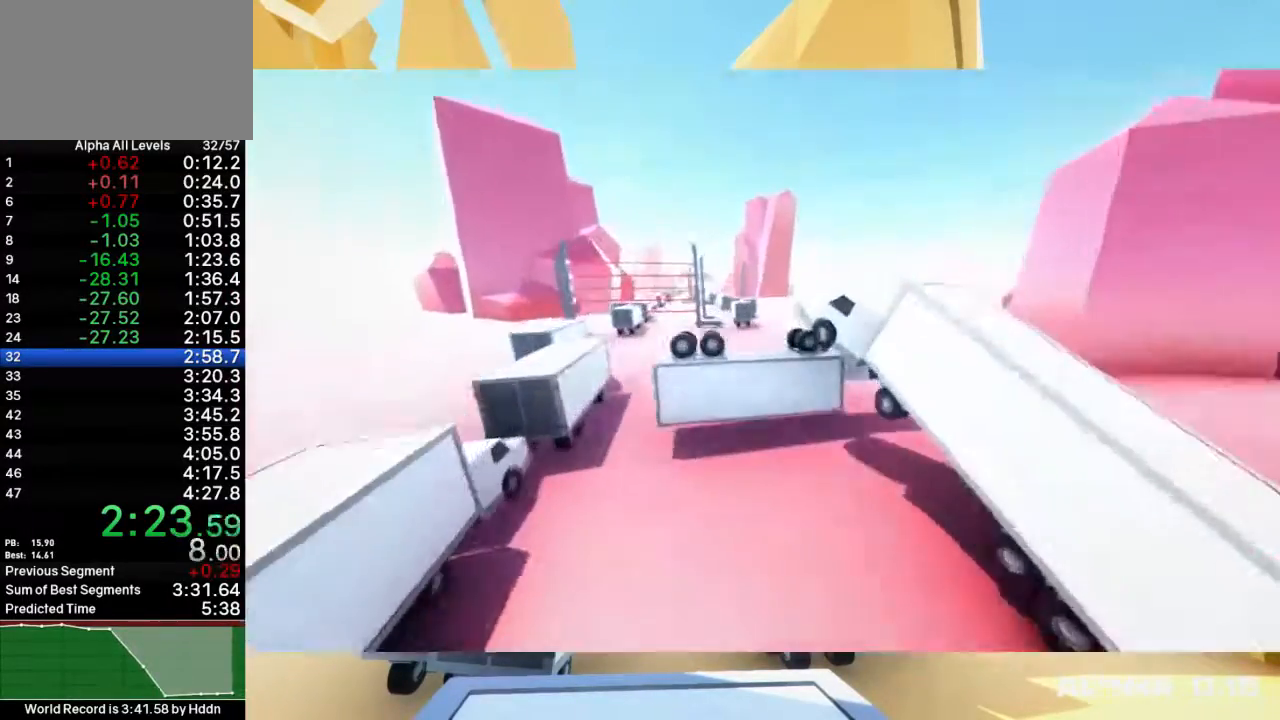
{"keys": ["a", "shift", "space", "w"], "mouse": [], "events": [[17, "space", "up"], [83, "s", "down"], [183, "d", "down"], [283, "space", "down"], [317, "s", "up"], [417, "shift", "down"], [450, "d", "up"], [450, "w", "down"], [500, "a", "down"]]}
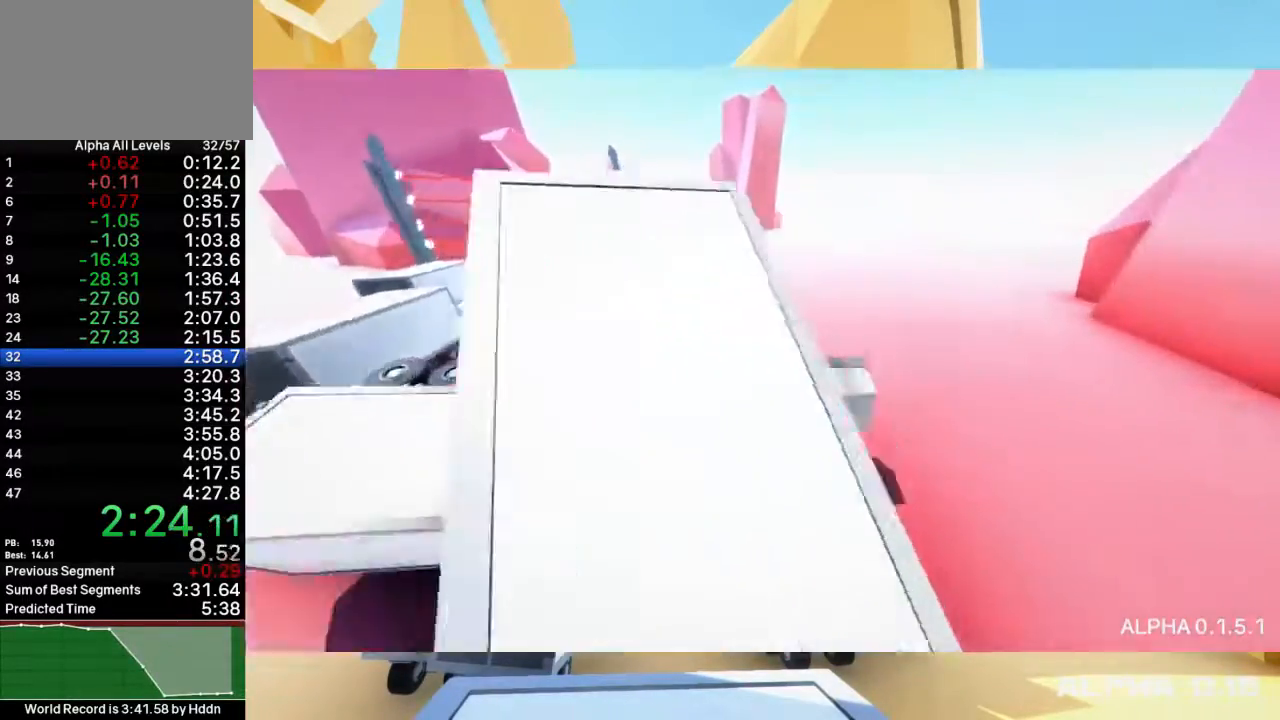
{"keys": ["a", "shift", "space", "w"], "mouse": [], "events": []}
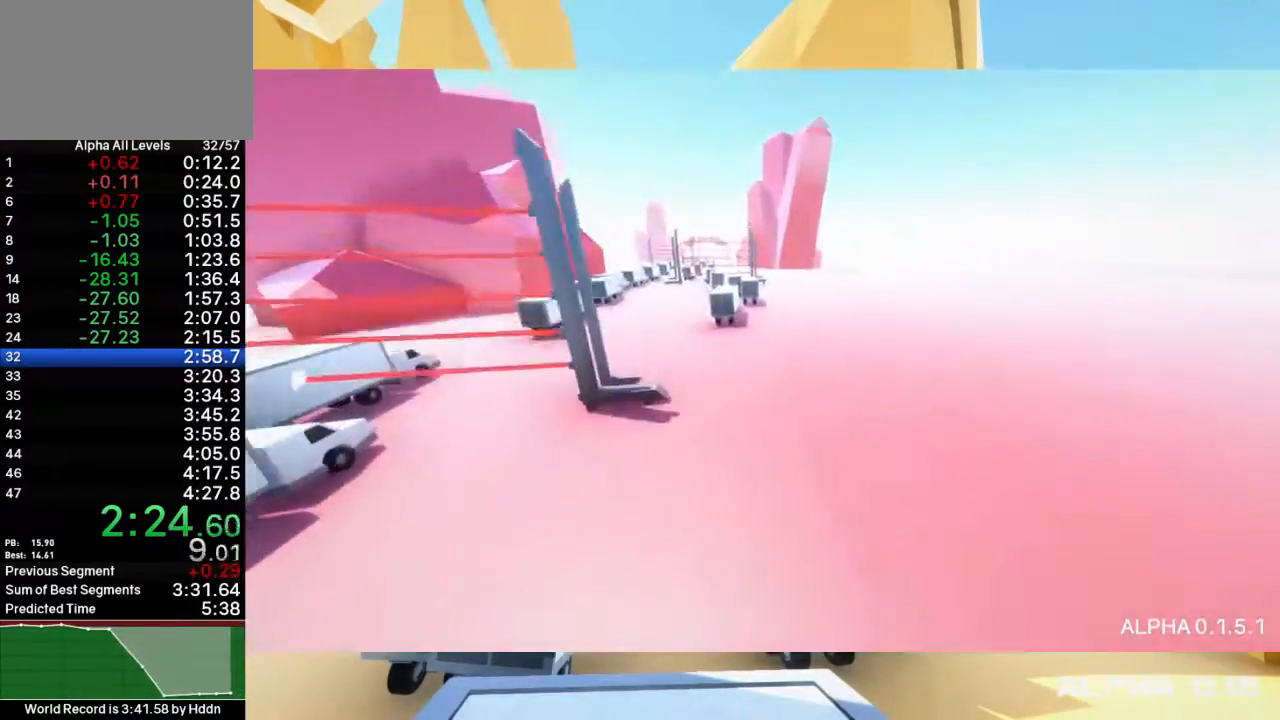
{"keys": ["shift", "space", "w"], "mouse": [], "events": [[100, "d", "down"], [167, "a", "up"], [300, "d", "up"]]}
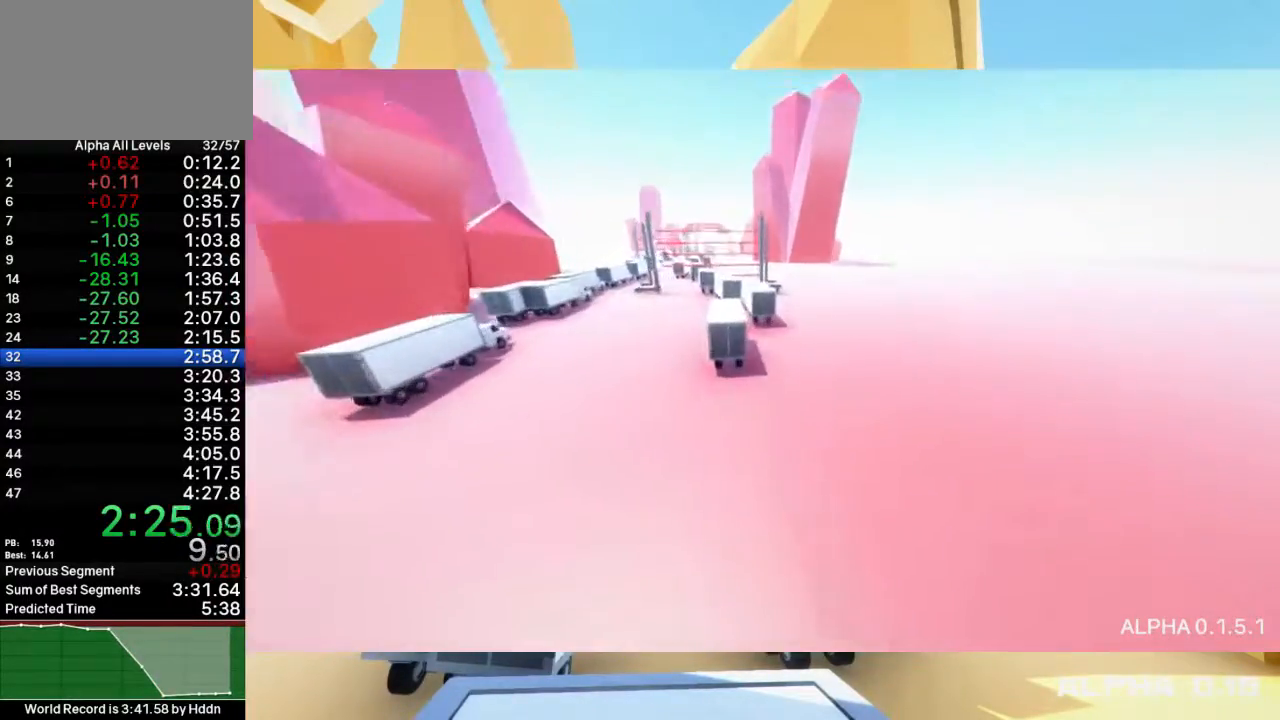
{"keys": ["a", "shift", "space", "w"], "mouse": [], "events": [[267, "a", "down"], [383, "a", "up"], [450, "a", "down"]]}
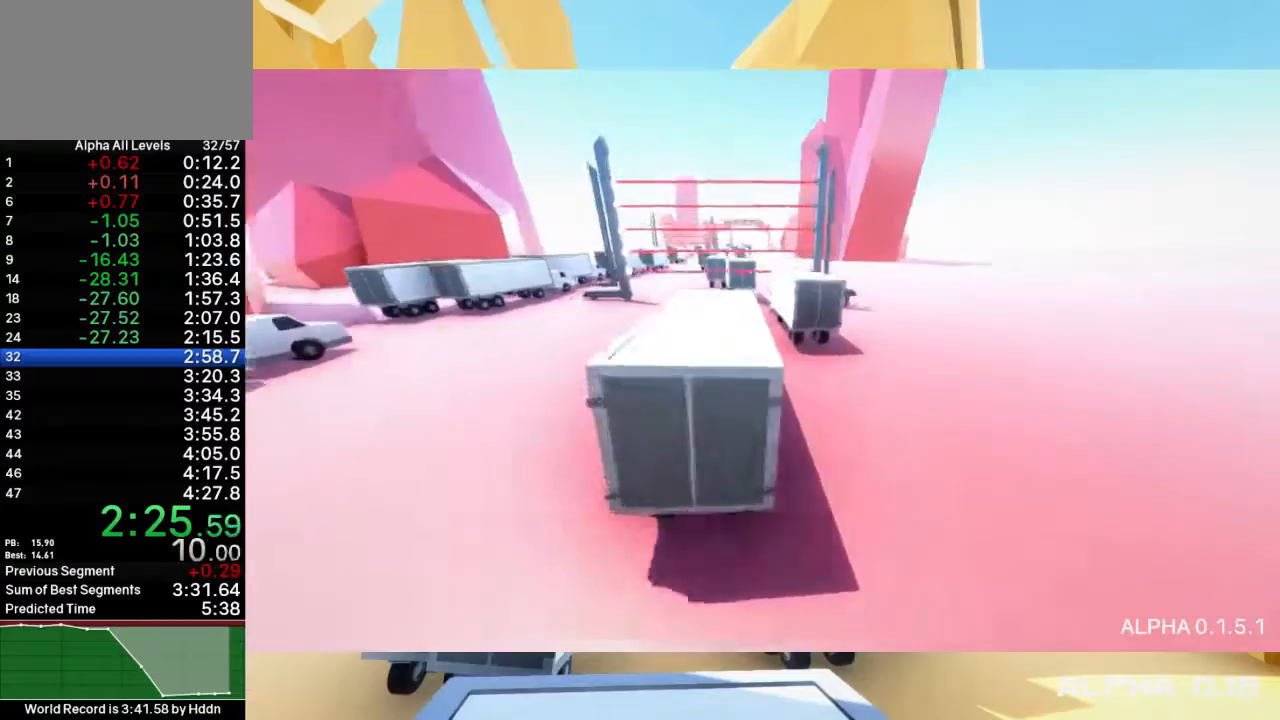
{"keys": ["a", "shift", "space", "w"], "mouse": [], "events": [[150, "a", "up"], [183, "a", "down"]]}
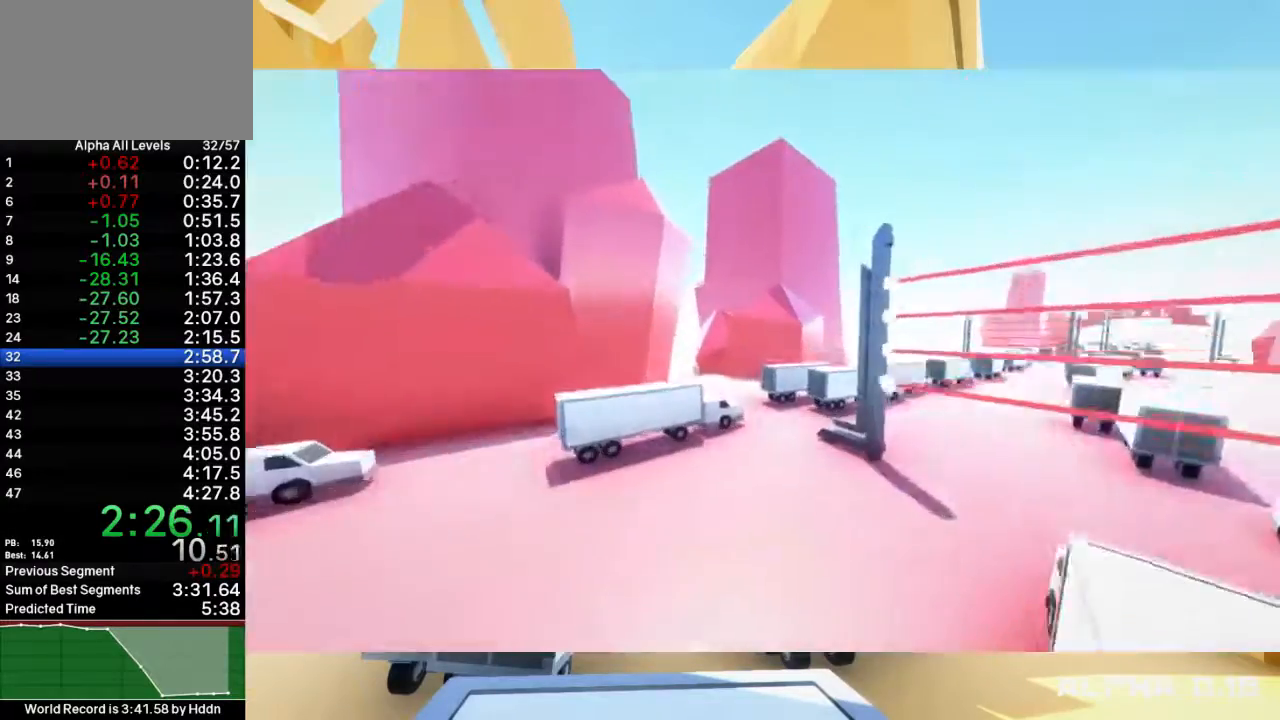
{"keys": ["d", "shift", "space", "w"], "mouse": [], "events": [[233, "d", "down"], [367, "a", "up"]]}
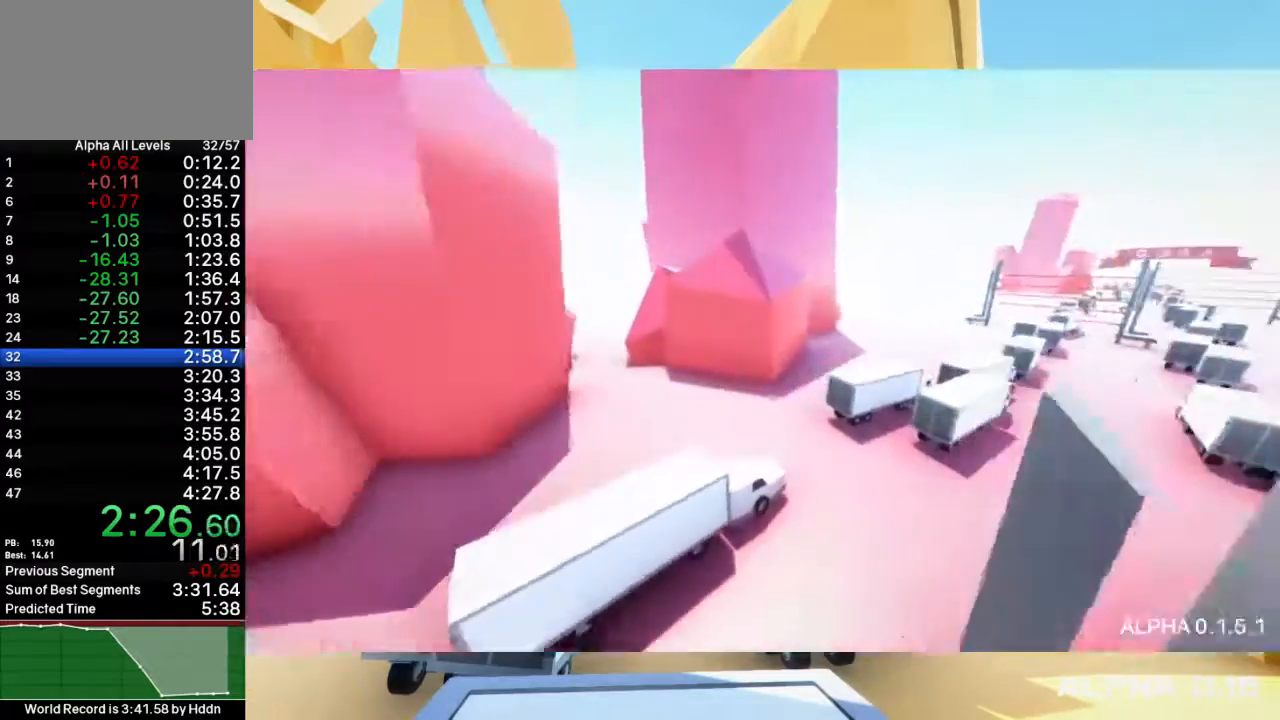
{"keys": ["d", "shift", "space", "w"], "mouse": [], "events": []}
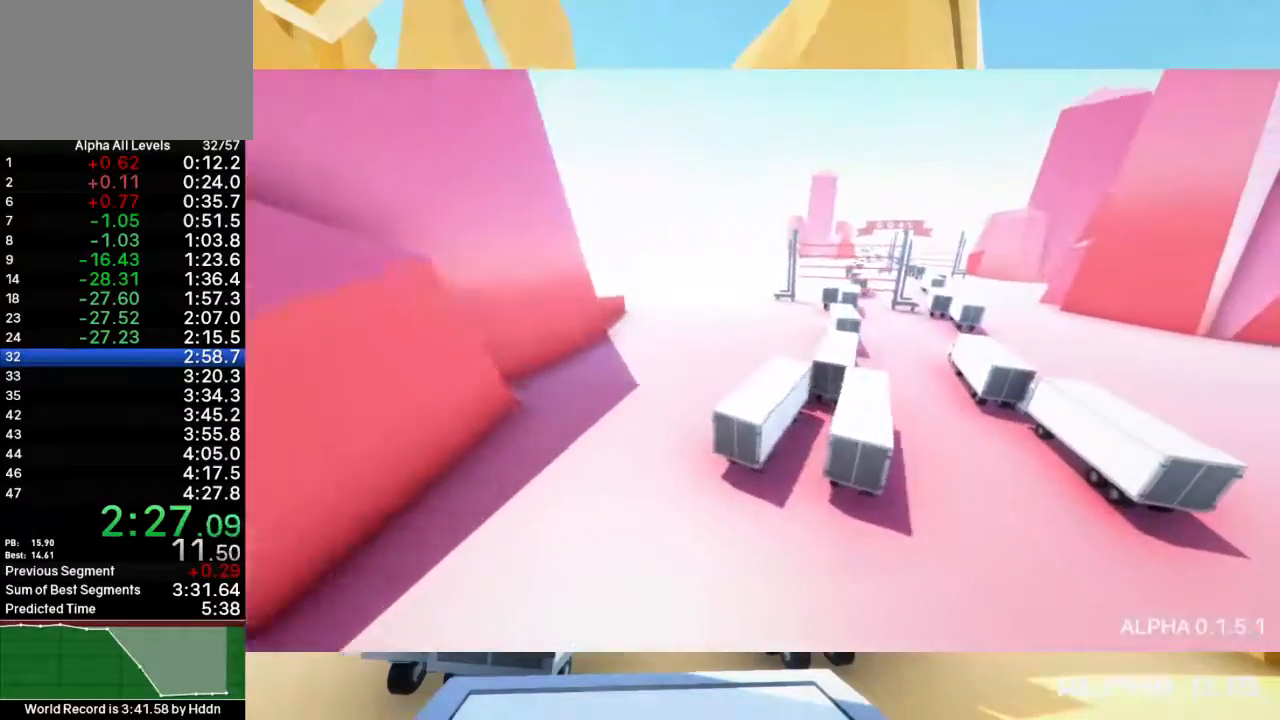
{"keys": ["d", "shift", "space", "w"], "mouse": [], "events": []}
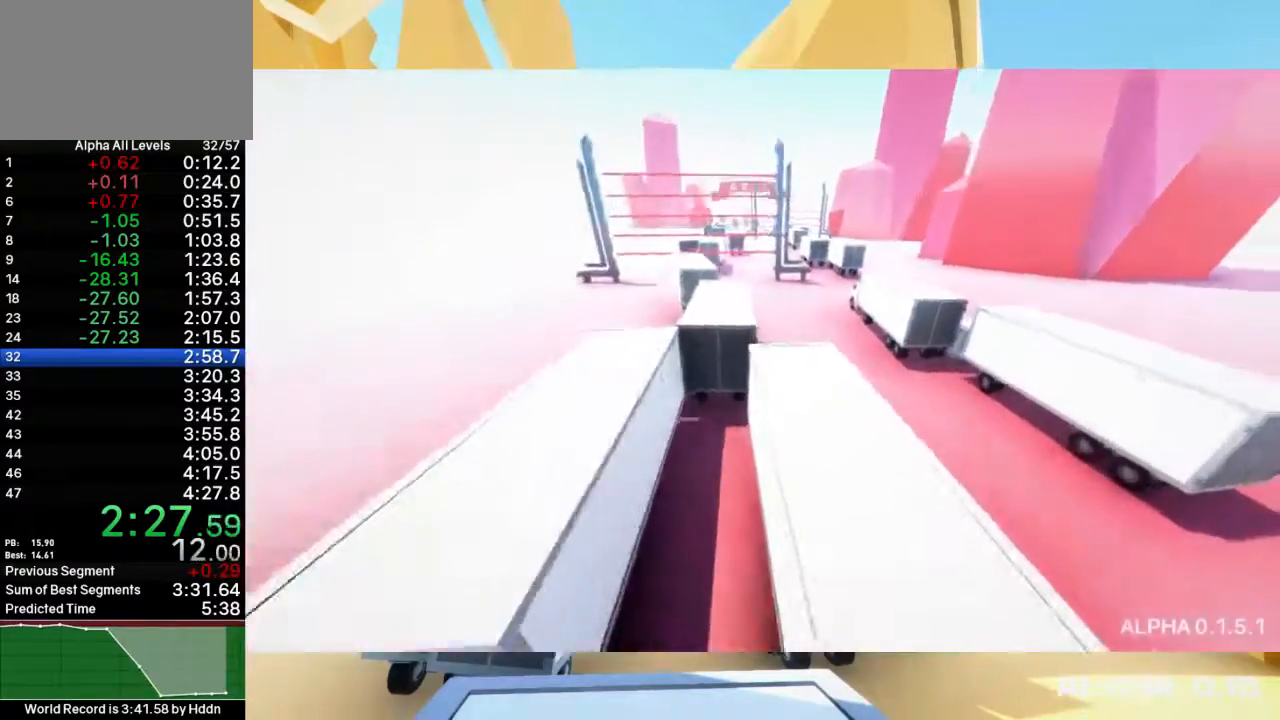
{"keys": [], "mouse": [], "events": [[433, "d", "up"], [433, "w", "up"], [467, "space", "up"], [500, "shift", "up"]]}